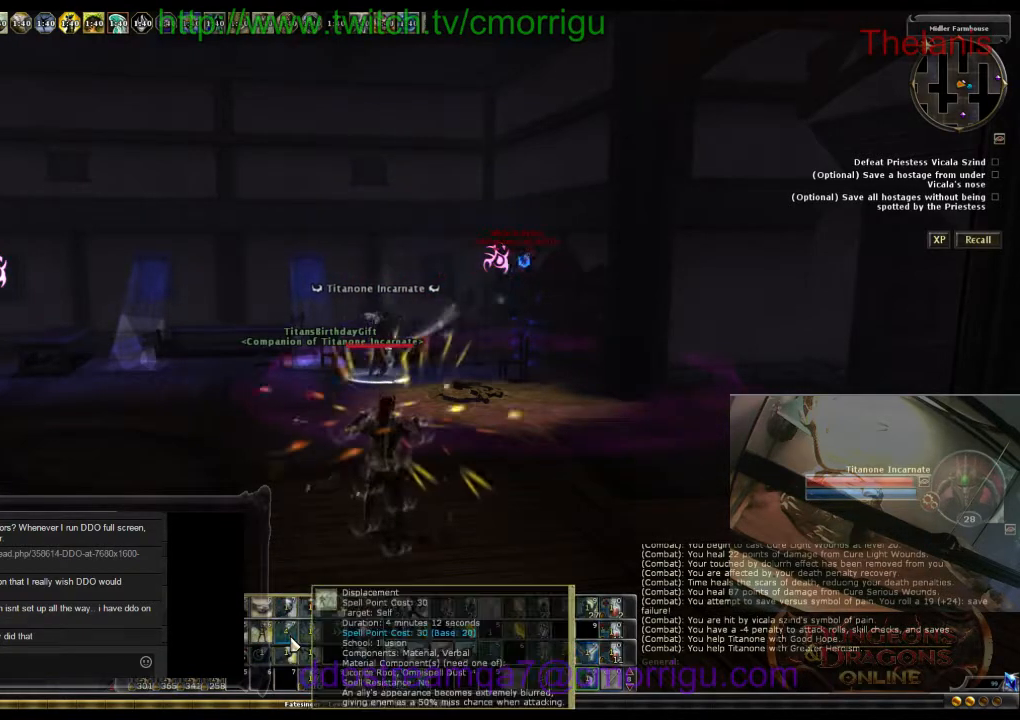
Gameplay with keyboard; each line is a JSON object with the keys held at the frame after it. "events" lists presses ("down") and releases ("up") of ".", "/", "0", "1", "2", "3", "4", "5", "6", "7", "8", "9", "a", "b", "backslash", "backspace", "c", "caps_lock", "comma", "ctrl_l", "ctrl_r", "d", "e", "equals", "escape", "f", "f1", "f10", "f11", "f12", "f2", "f3", "f4", "f5", "f6", "f7", "f8", "f9", "g", "h", "i", "j", "k", "l", "lbracket", "m", "minus", "n", "o", "p", "q", "quote", "r", "rbracket", "return", "s", "semicolon", "shift_l", "shift_r", "space", "t", "tab", "tilde", "u", "v", "w", "x", "y" and "z" between this image and that frame as [ms after this image, input, new state], when the widget could be followed in between. No other keys are recorded. Mouse input is not recorded.
{"keys": [], "events": [[200, "d", "down"], [333, "d", "up"]]}
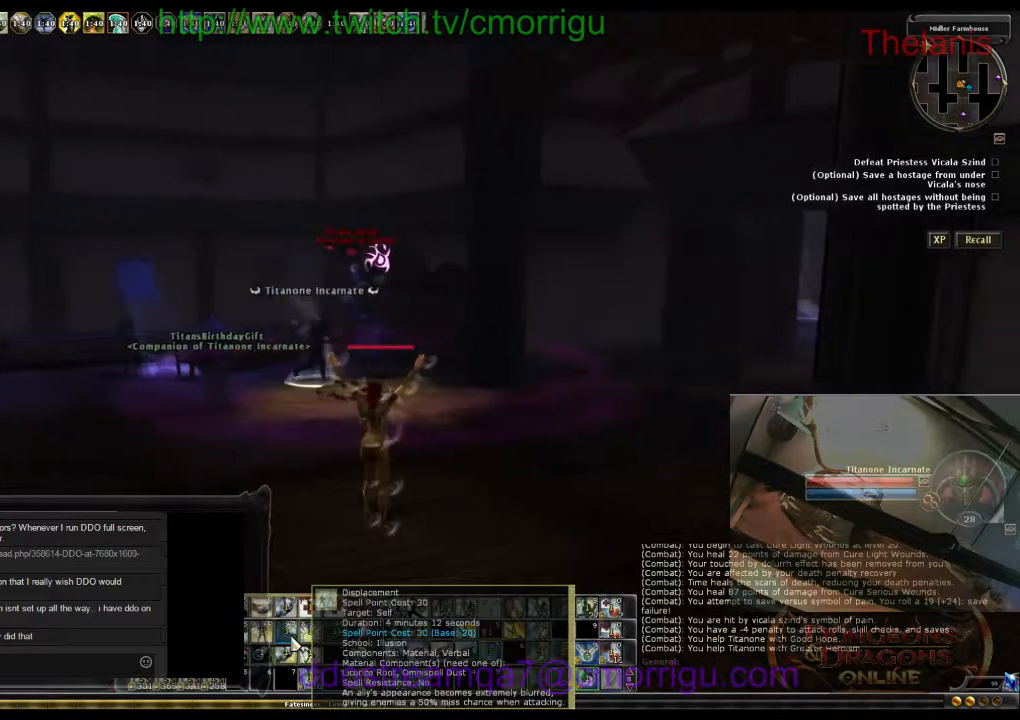
{"keys": [], "events": []}
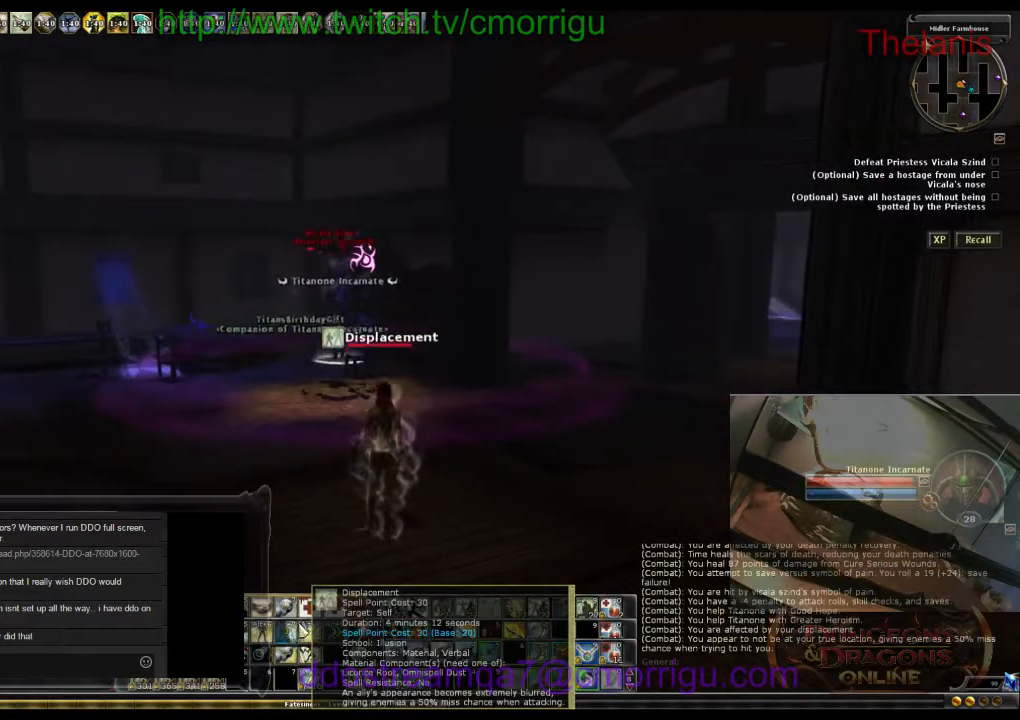
{"keys": [], "events": []}
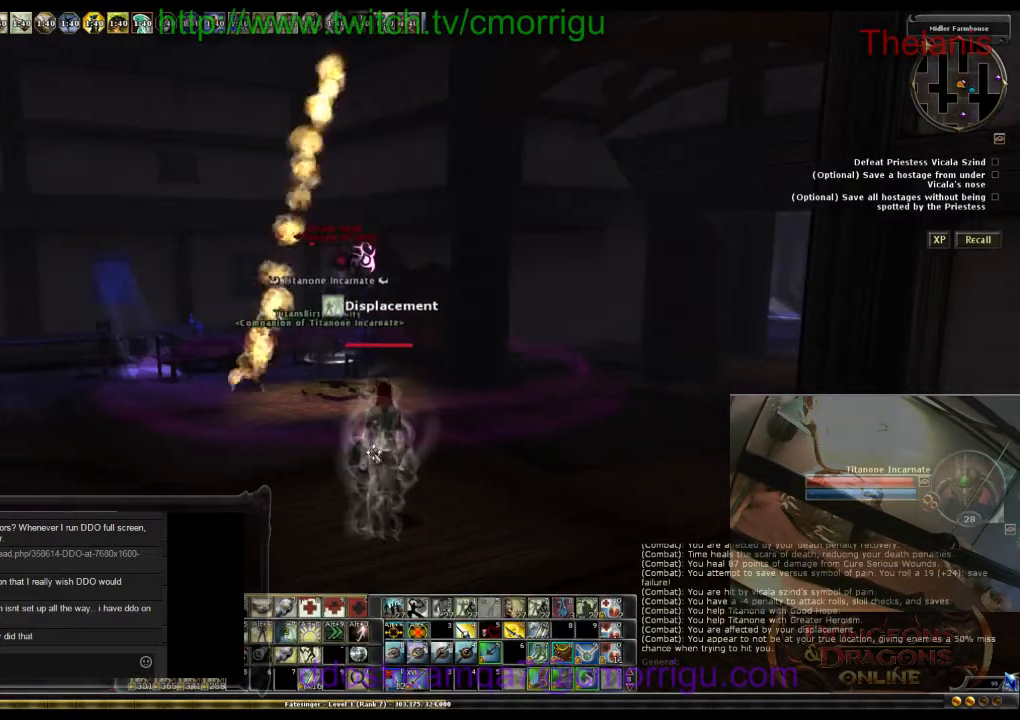
{"keys": [], "events": []}